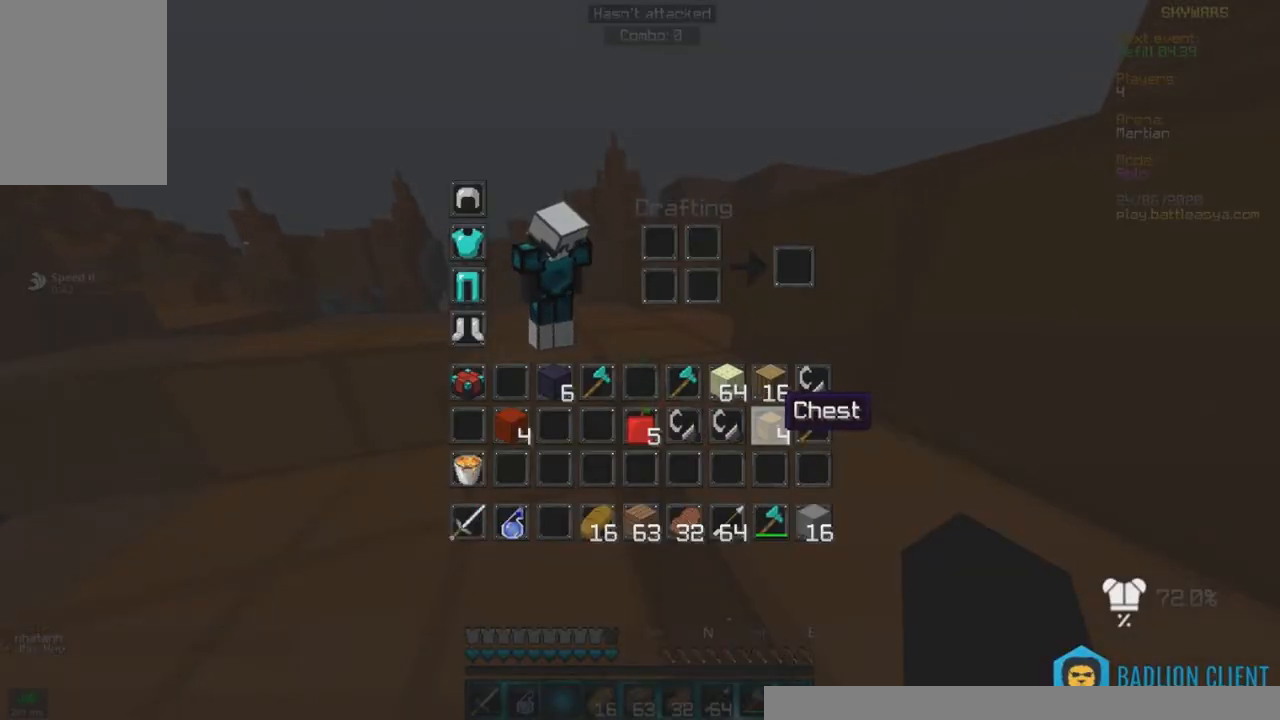
Gameplay with keyboard and mouse; each line is a JSON object with the keys and mouse buttons held at the frame after it. "events" lists presses ("down") and releases ("up") of "a", "d", "s", "w", "mouse_left" and "mouse_right" between this image and that frame as [ms after this image, input, new state], when the widget could be followed in between. "mouse_left", "mouse_right" = the "left", "right" buttons of the "mouse" list. No other keys are recorded. Fast repeated clicks can show as one long hold. Mouse movement is not recorded.
{"keys": [], "mouse": [], "events": []}
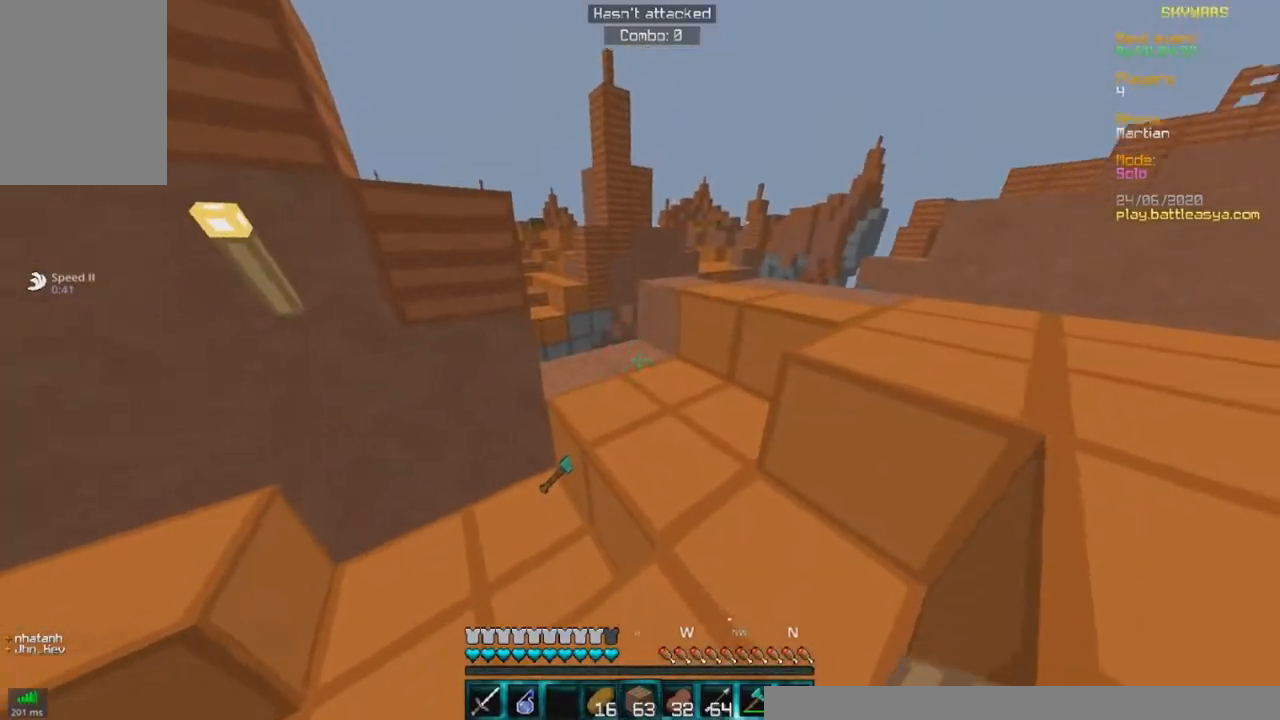
{"keys": ["a", "s", "w"], "mouse": [], "events": [[33, "w", "down"], [83, "mouse_right", "down"], [383, "a", "down"], [383, "mouse_right", "up"], [433, "s", "down"]]}
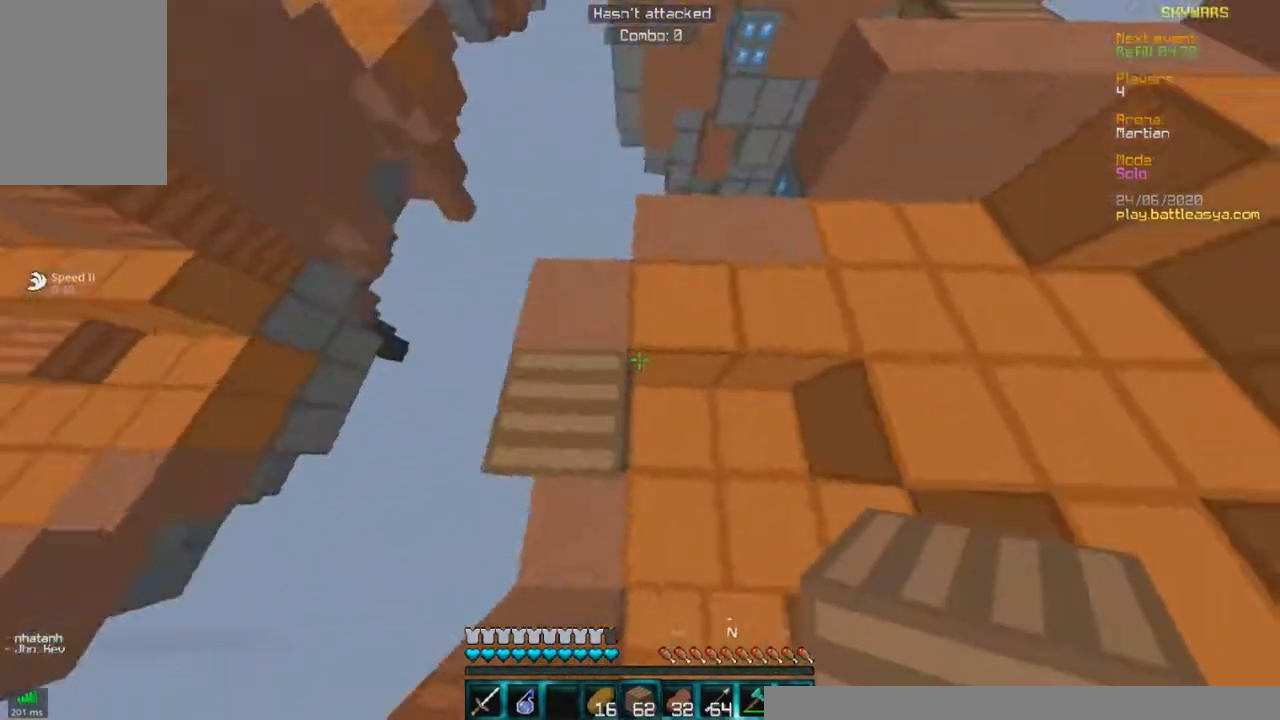
{"keys": ["s"], "mouse": ["right"], "events": [[50, "w", "up"], [233, "mouse_right", "down"], [483, "a", "up"]]}
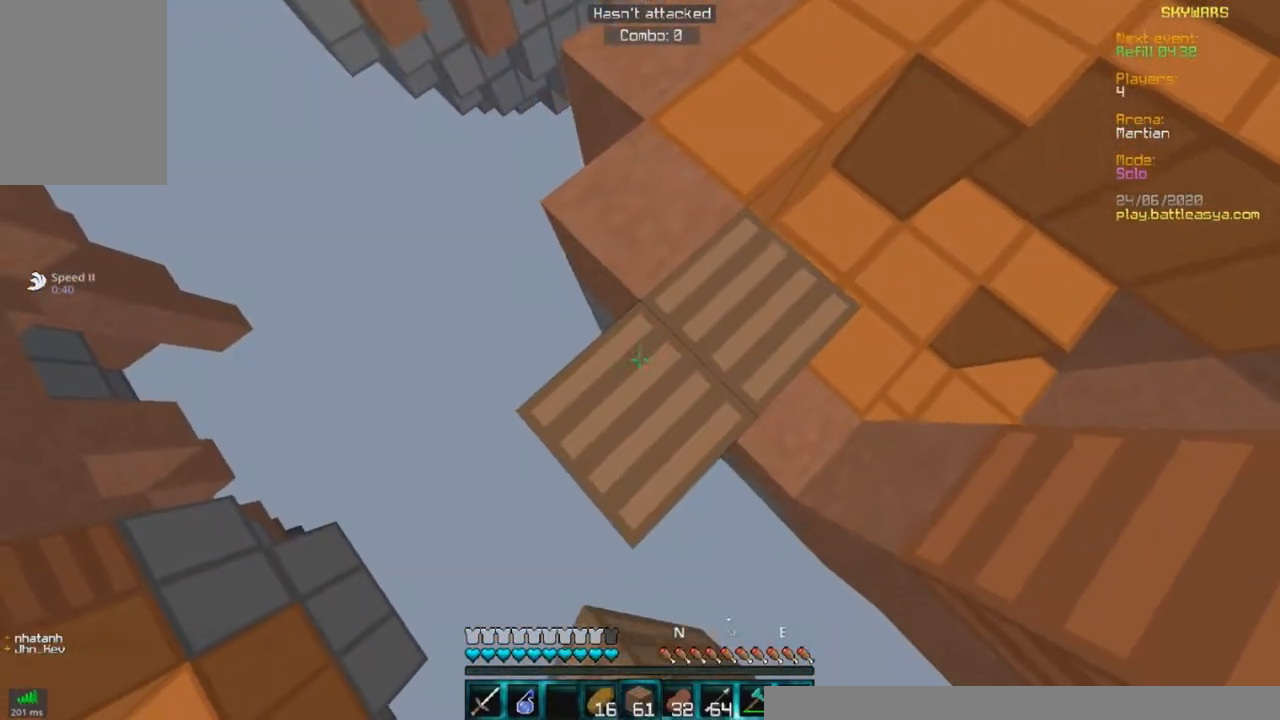
{"keys": ["a", "s"], "mouse": ["right"], "events": [[83, "a", "down"], [200, "mouse_right", "up"], [383, "mouse_right", "down"]]}
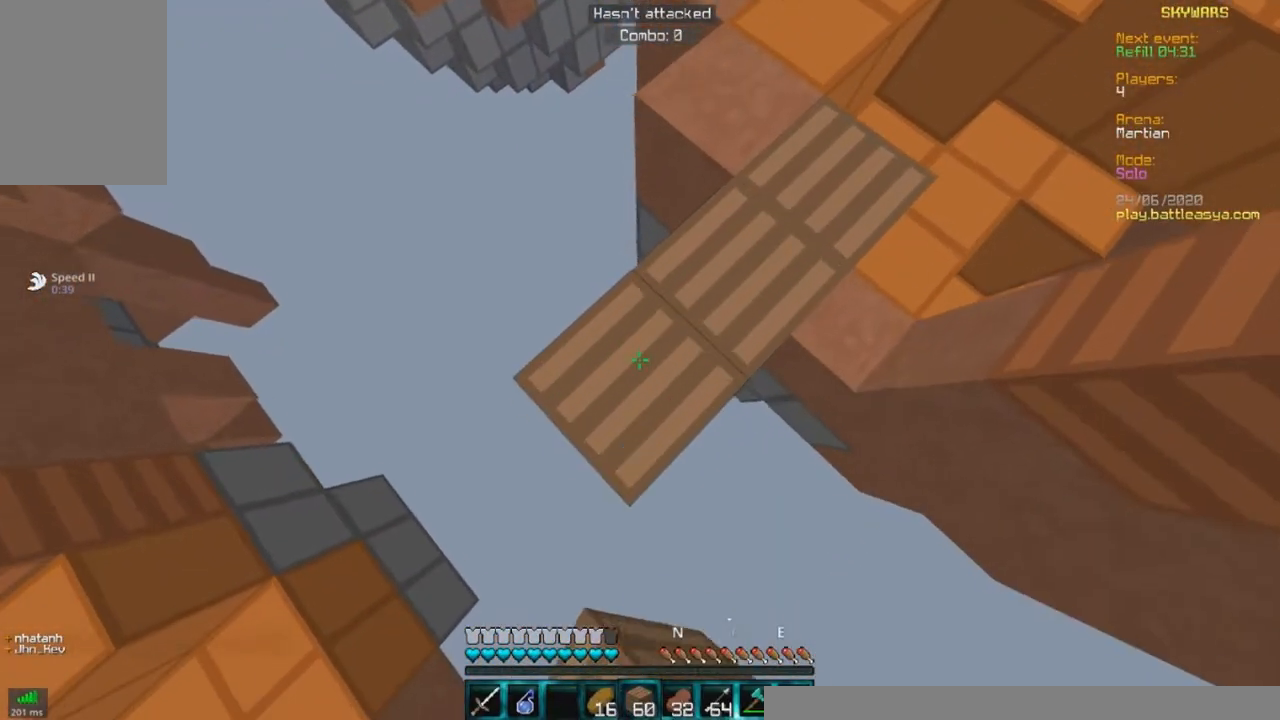
{"keys": ["a", "w"], "mouse": ["right"], "events": [[167, "mouse_right", "up"], [283, "mouse_right", "down"], [483, "w", "down"], [500, "s", "up"]]}
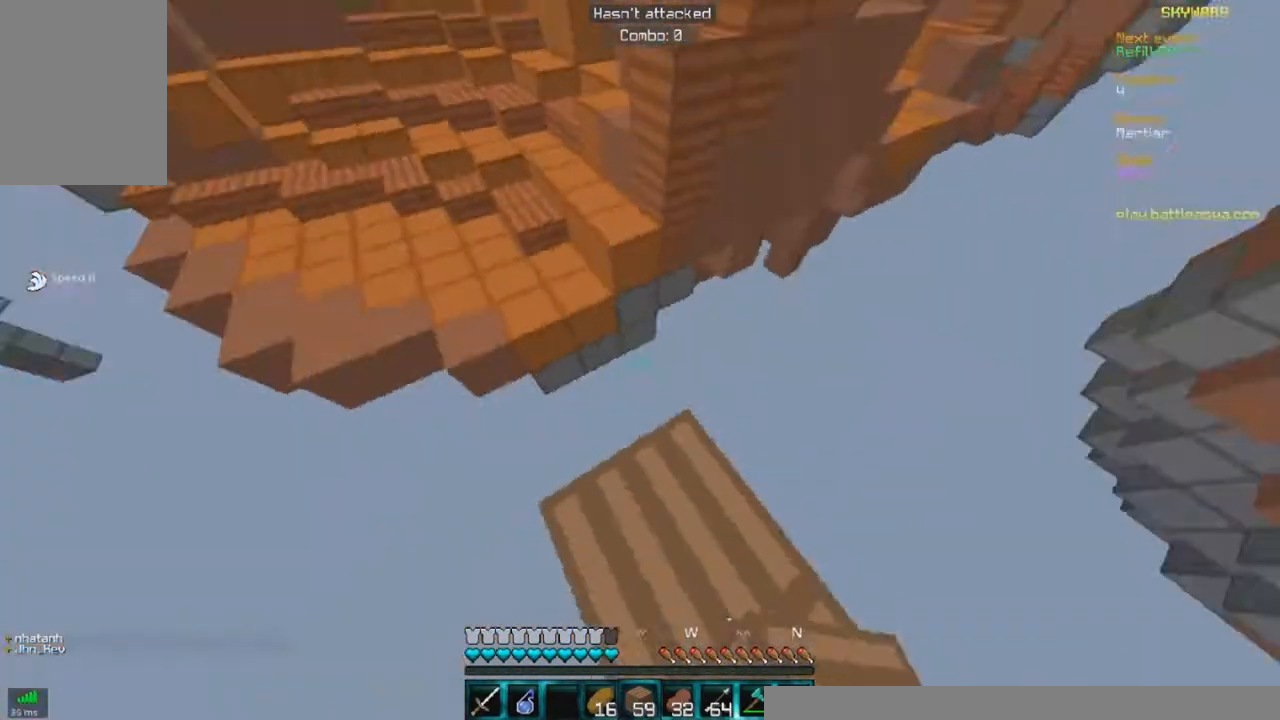
{"keys": ["w"], "mouse": [], "events": [[67, "a", "up"], [83, "mouse_right", "up"]]}
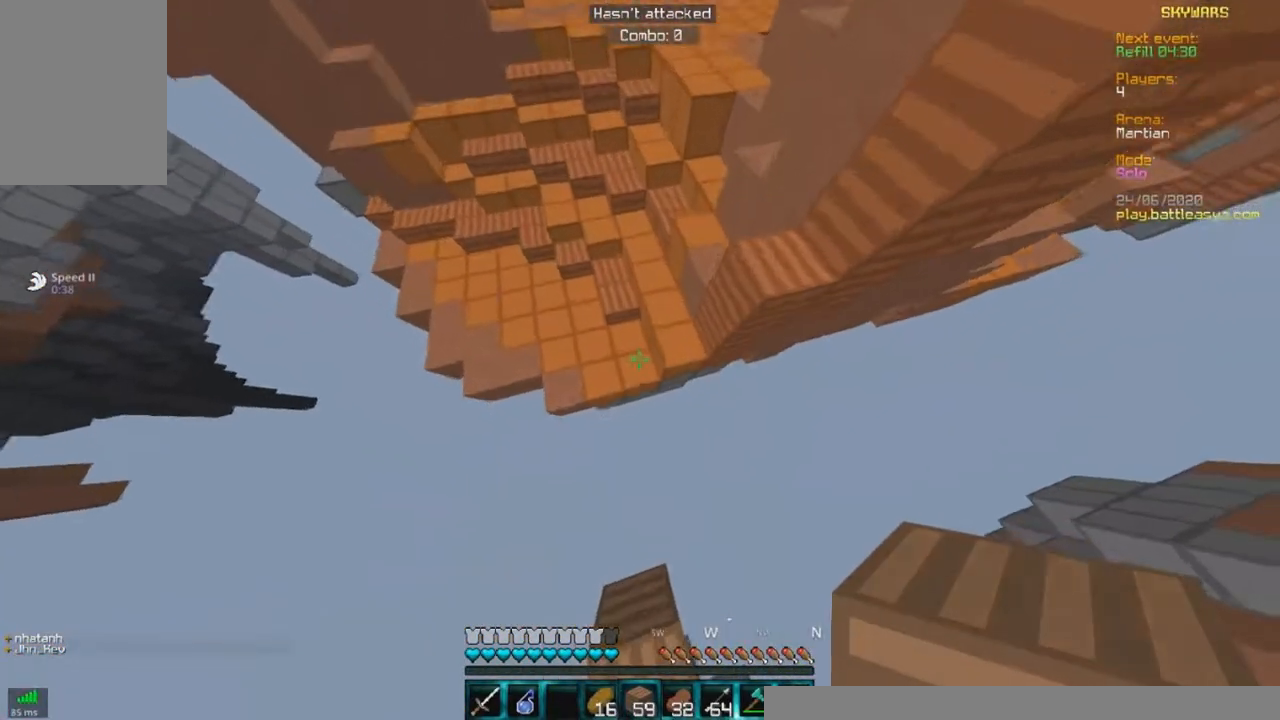
{"keys": ["w"], "mouse": ["right"], "events": [[250, "mouse_right", "down"]]}
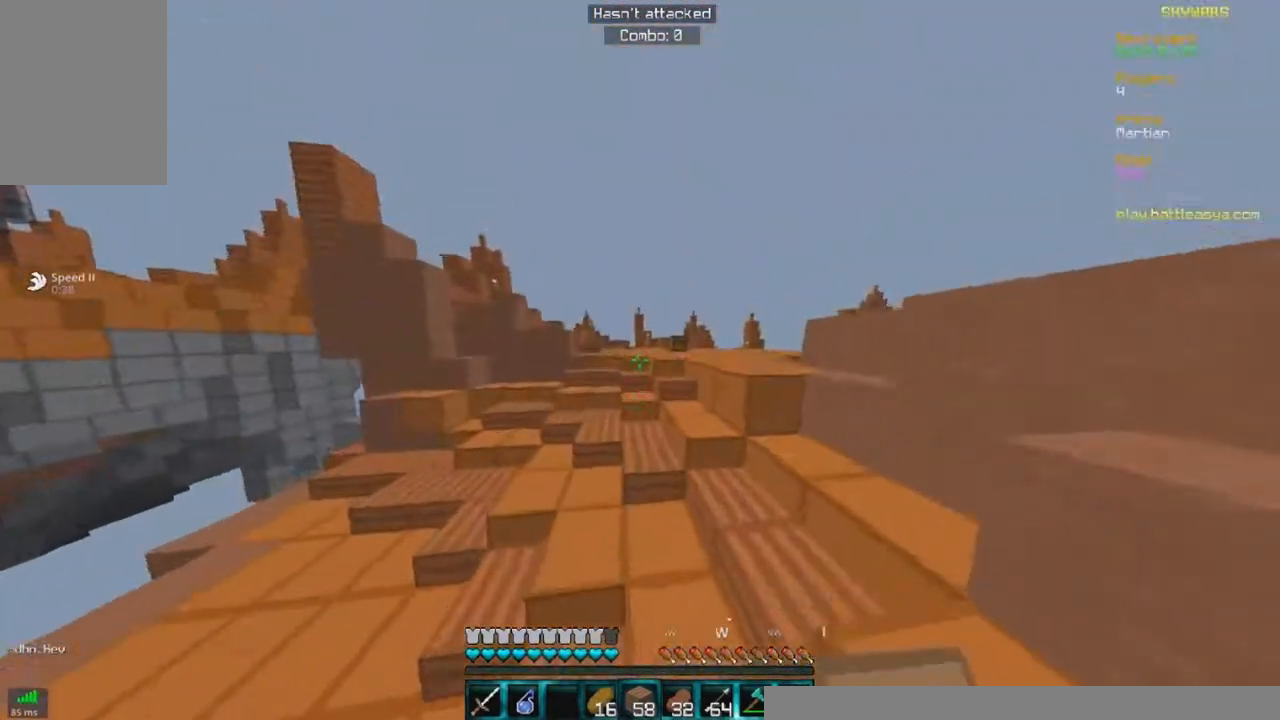
{"keys": [], "mouse": []}
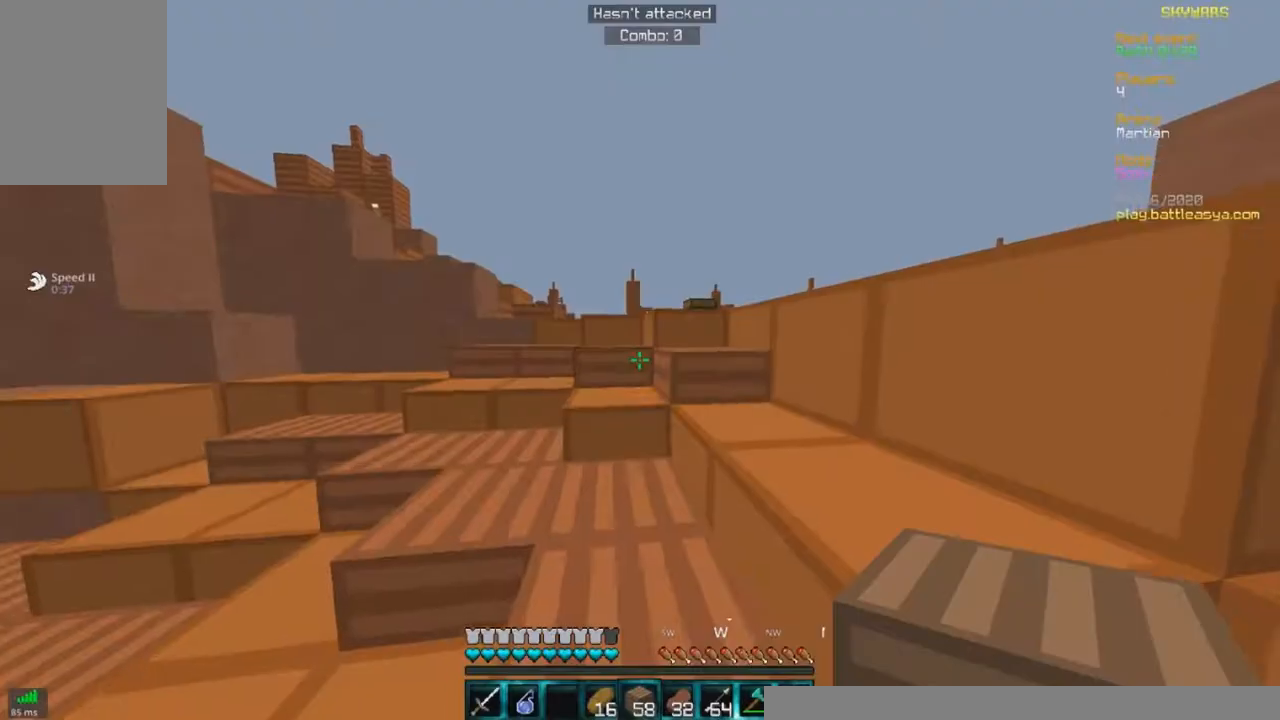
{"keys": [], "mouse": [], "events": []}
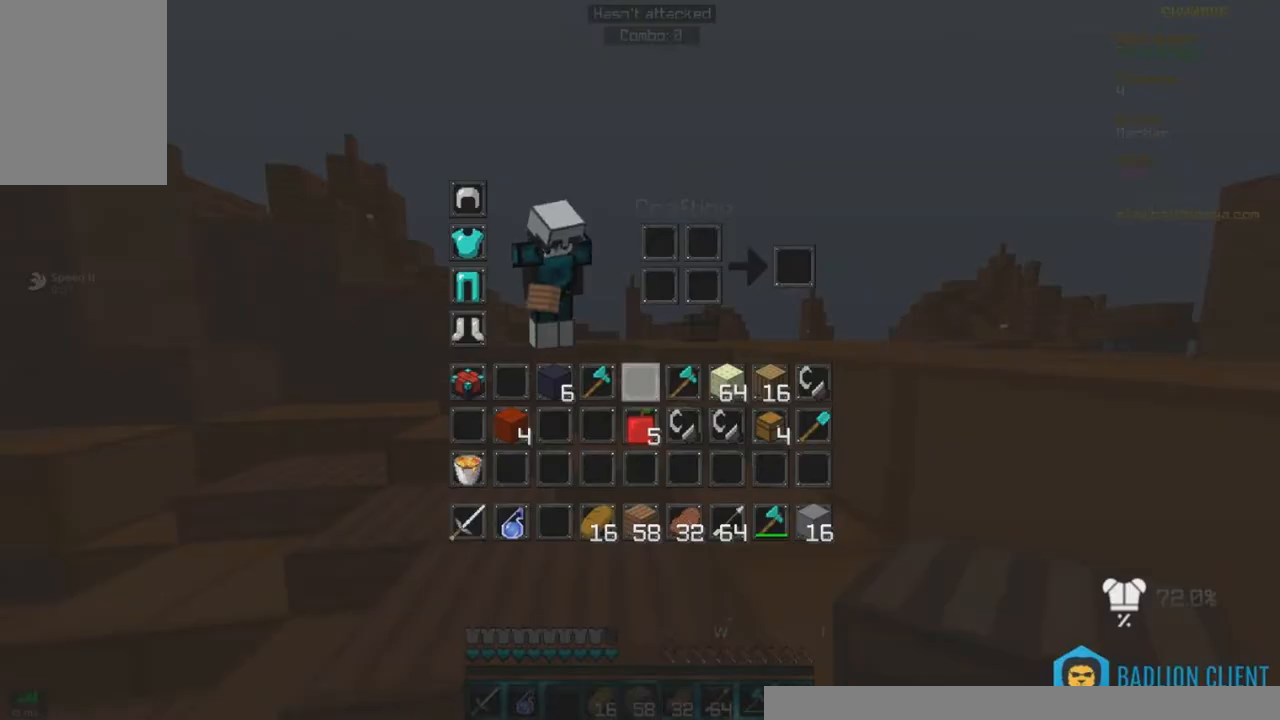
{"keys": ["w"], "mouse": [], "events": [[183, "w", "down"]]}
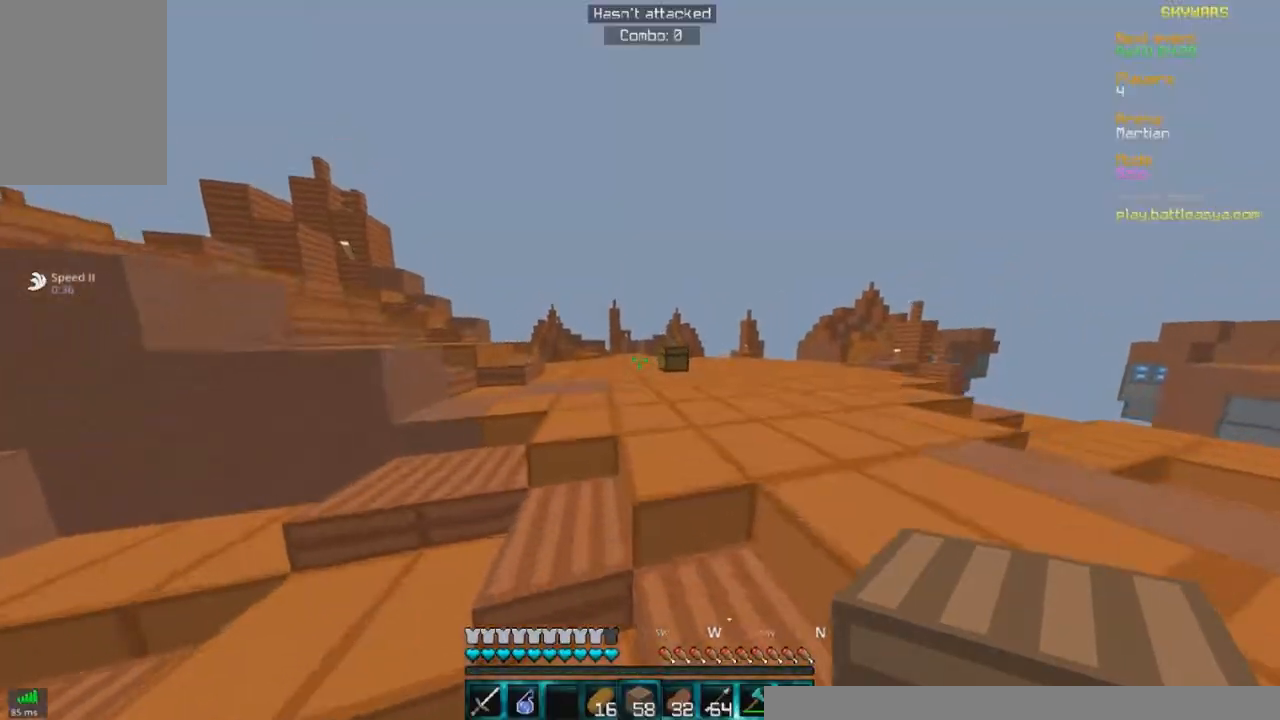
{"keys": [], "mouse": []}
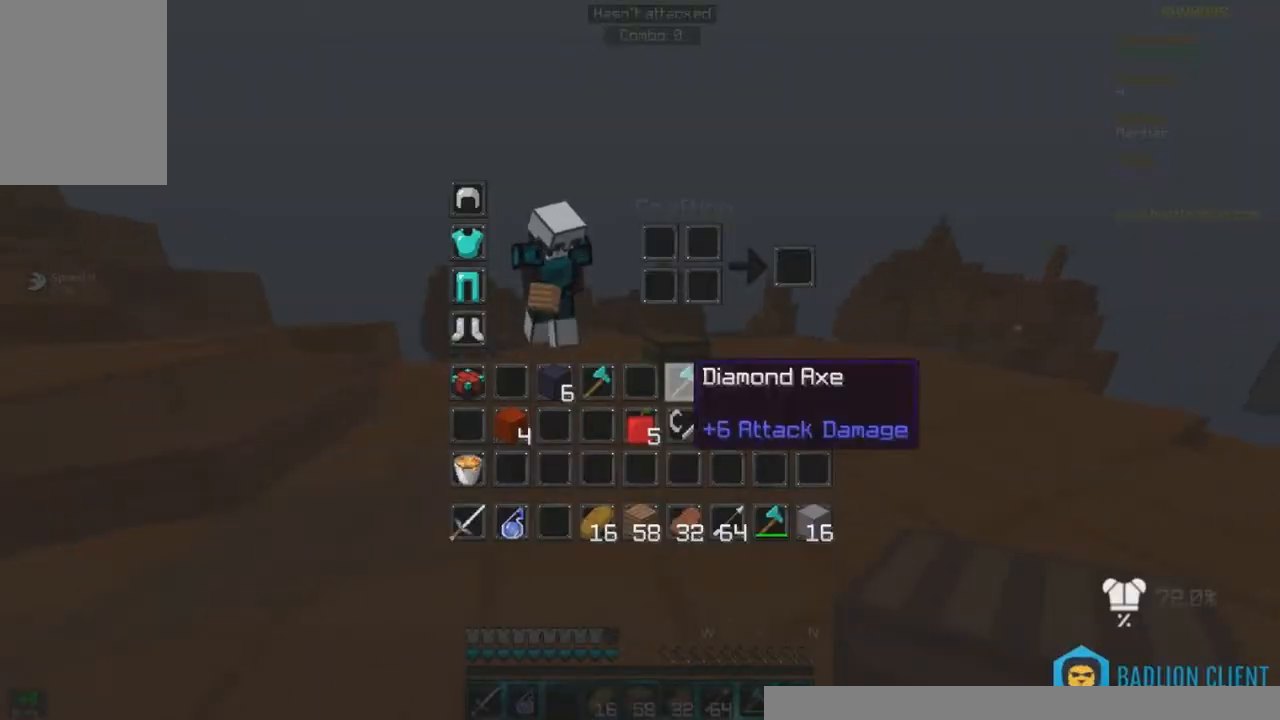
{"keys": ["w"], "mouse": ["right"], "events": [[233, "w", "down"], [333, "mouse_right", "down"]]}
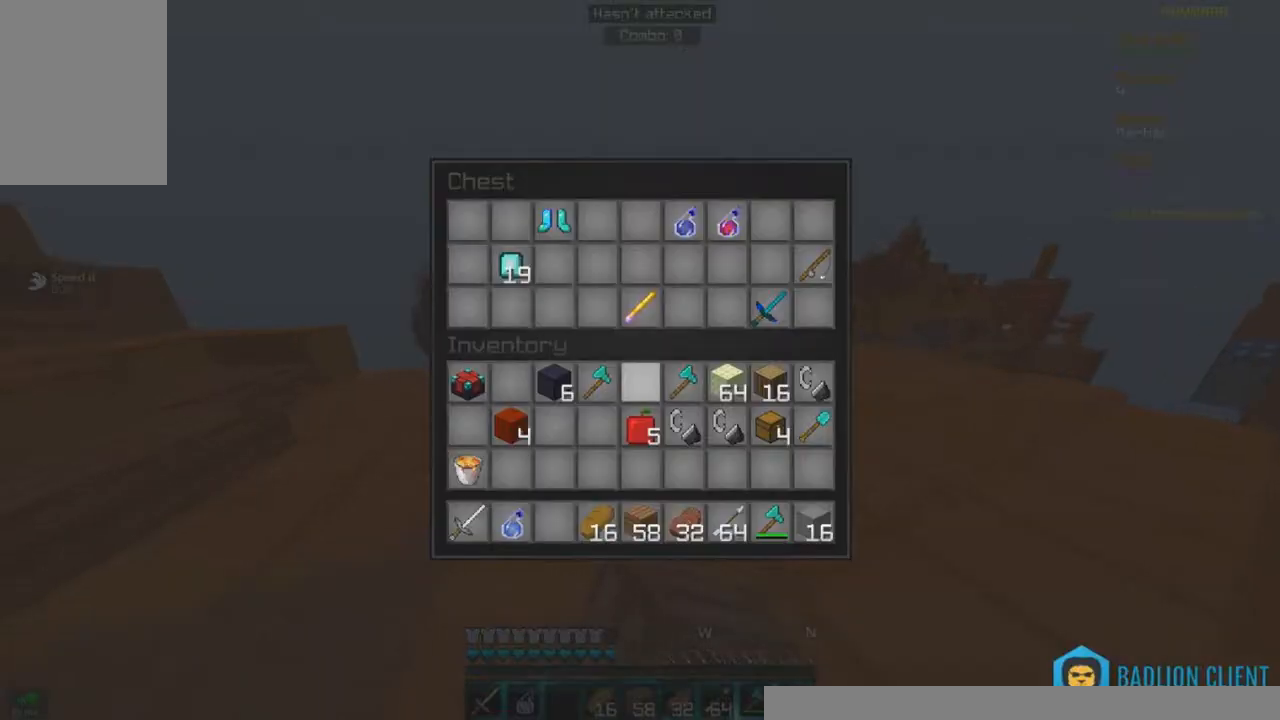
{"keys": [], "mouse": []}
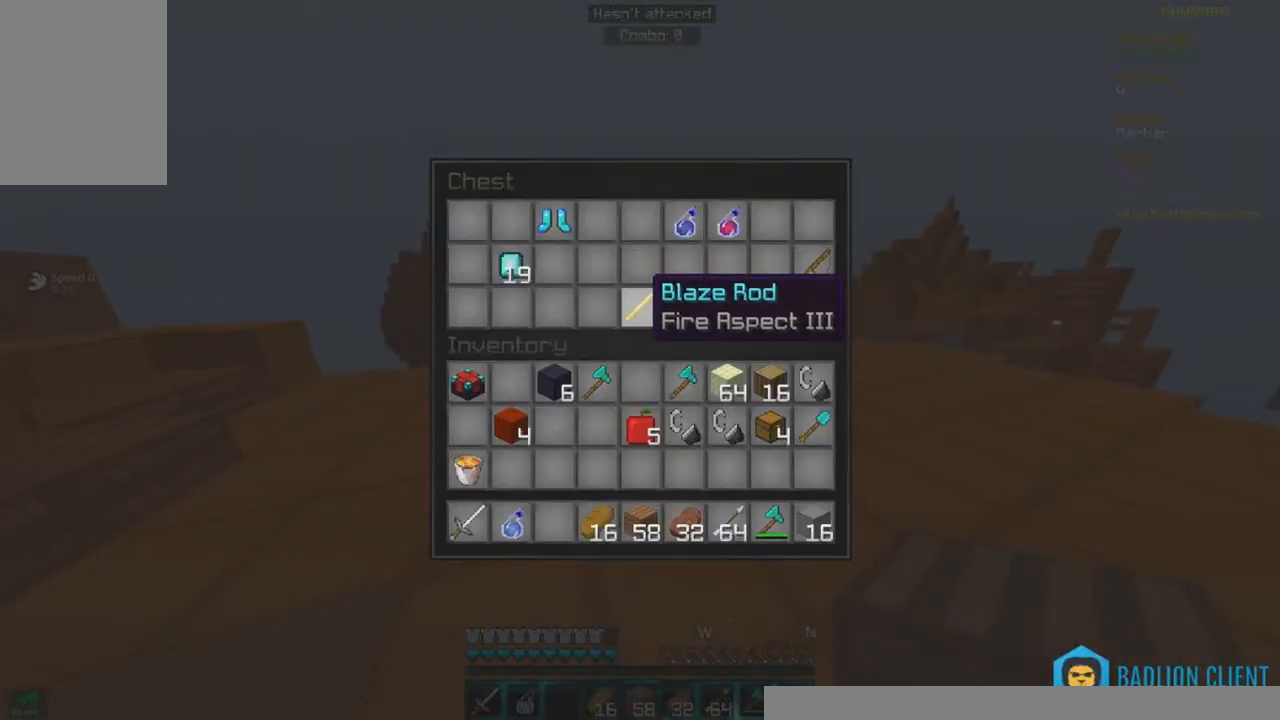
{"keys": [], "mouse": [], "events": []}
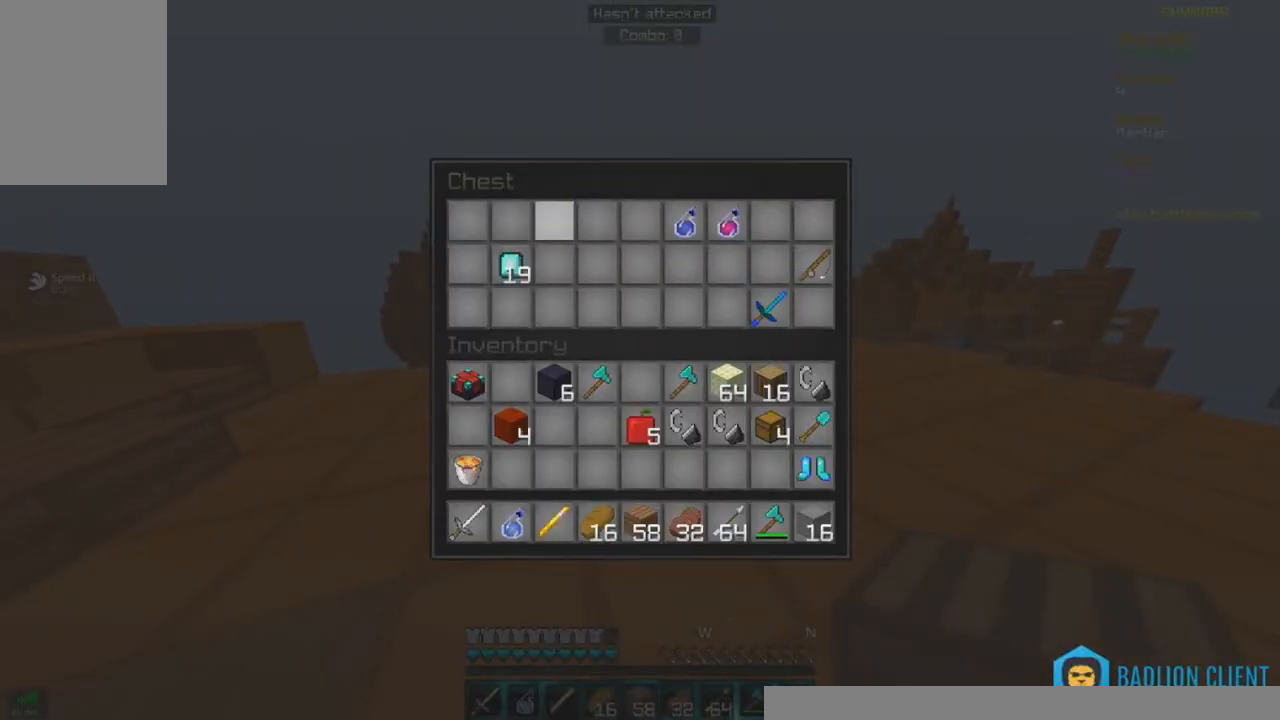
{"keys": [], "mouse": [], "events": []}
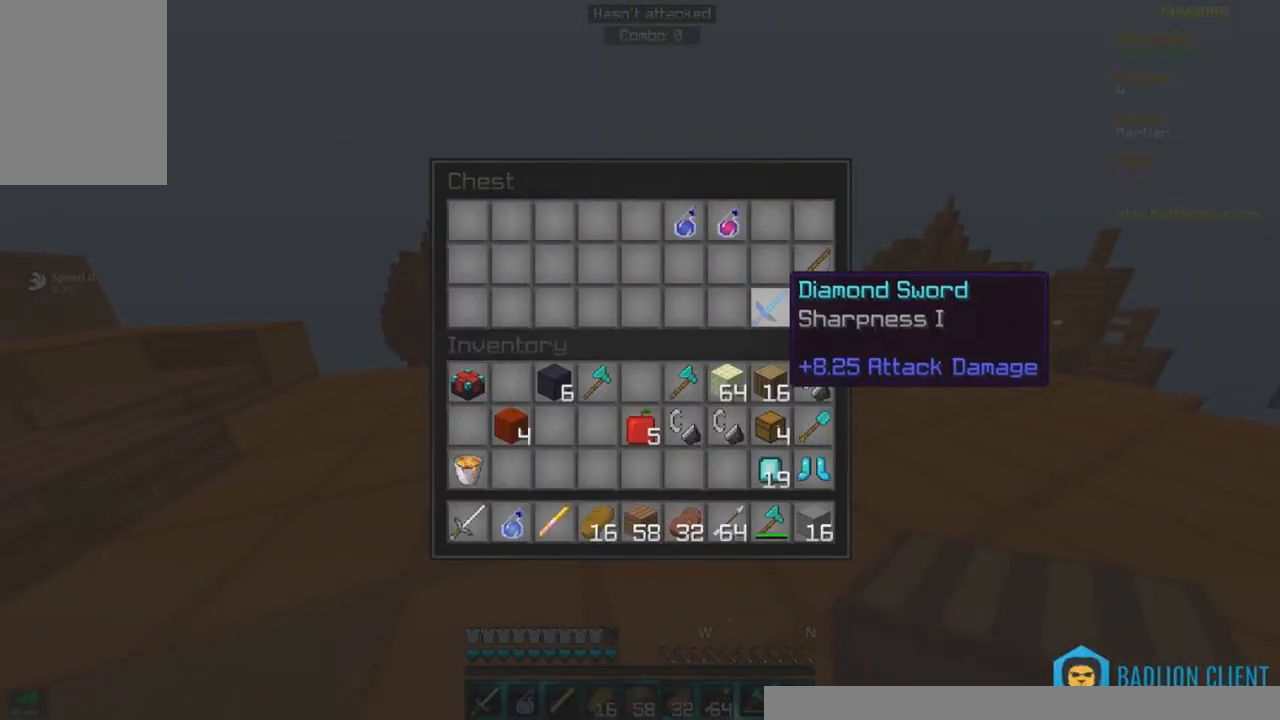
{"keys": [], "mouse": [], "events": []}
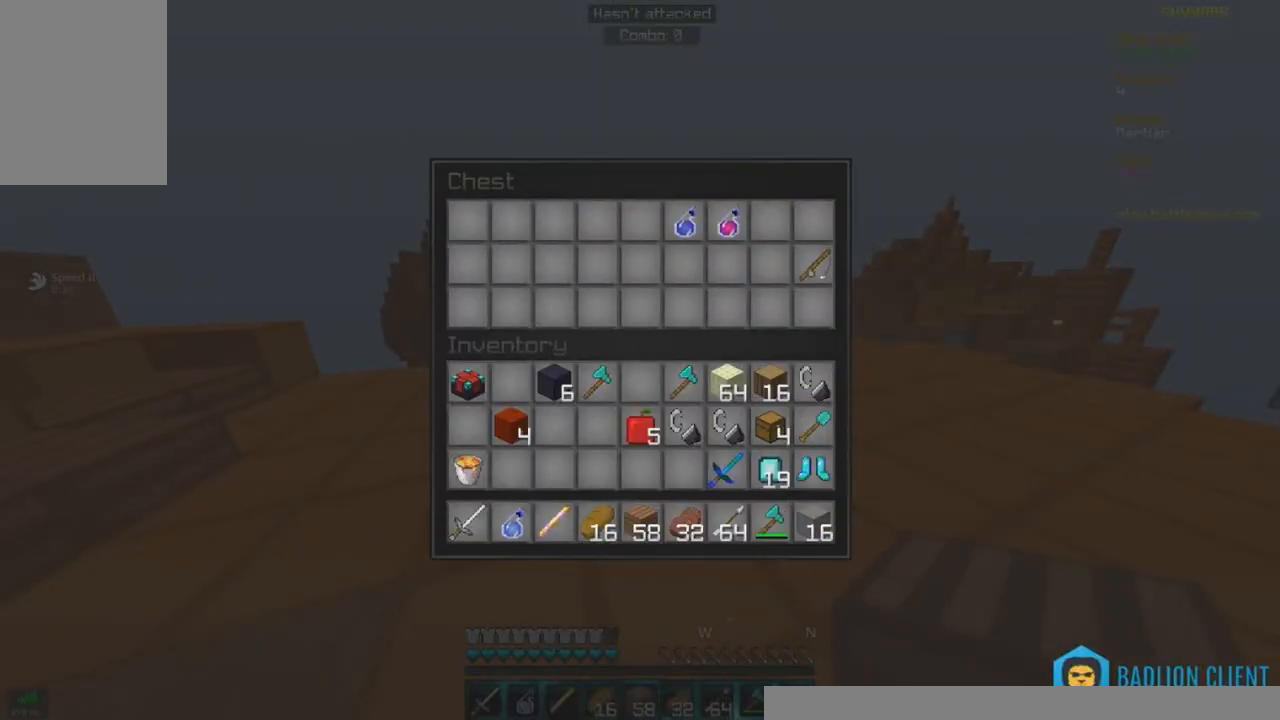
{"keys": [], "mouse": [], "events": []}